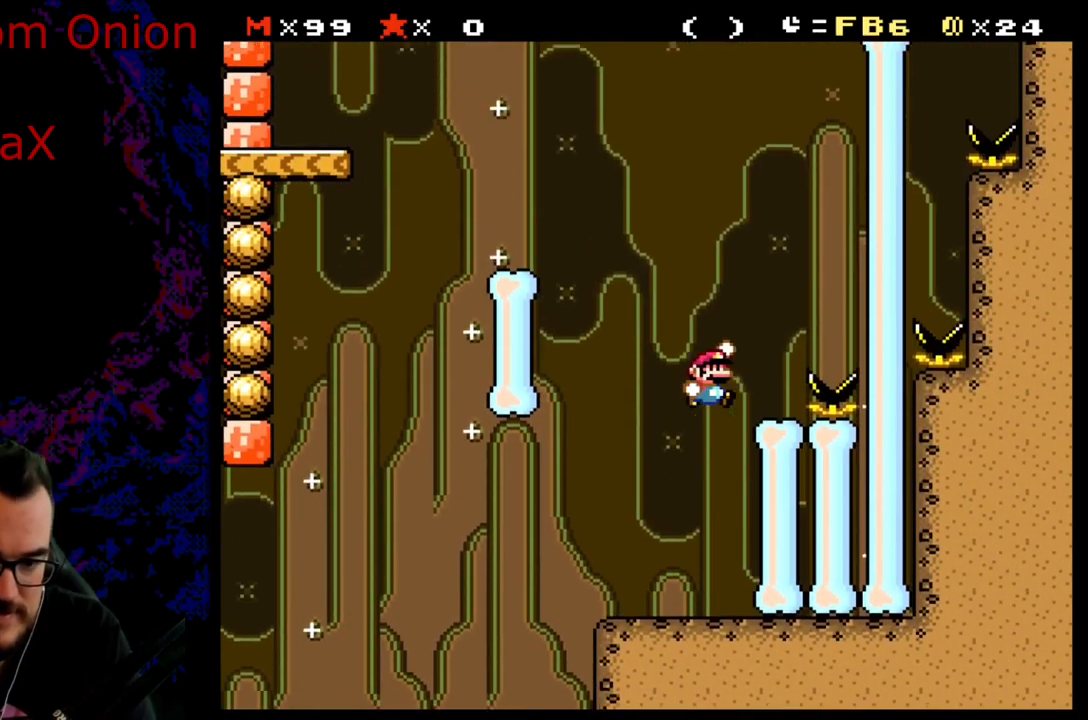
Gameplay with a controller (Nintendo layout); each line is a JSON object with the inputs held at the frame after it. "events" lists button and stick changes between this image and that frame as [ms after this image, input, new state], when the widget could be followed in between. Not read: L3 R3.
{"buttons": ["B", "Y", "DPAD_LEFT"], "events": [[50, "B", "up"], [50, "DPAD_RIGHT", "up"], [83, "DPAD_LEFT", "down"], [200, "DPAD_LEFT", "up"], [300, "DPAD_LEFT", "down"], [333, "B", "down"]]}
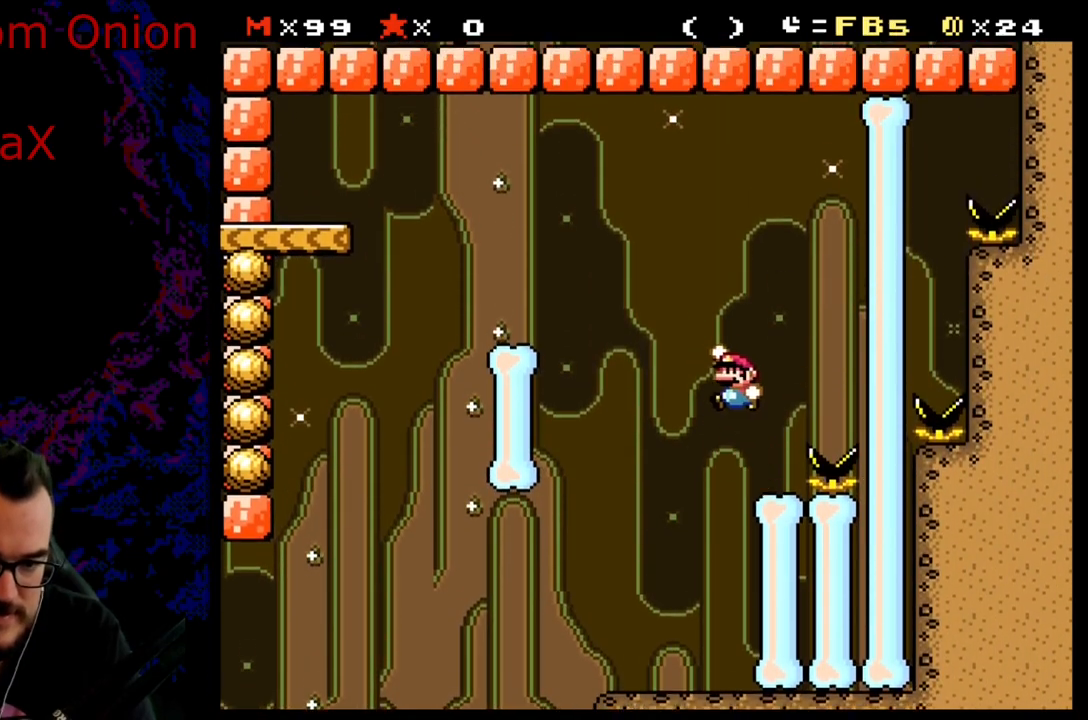
{"buttons": ["B", "Y", "DPAD_LEFT"], "events": [[350, "B", "up"], [500, "B", "down"]]}
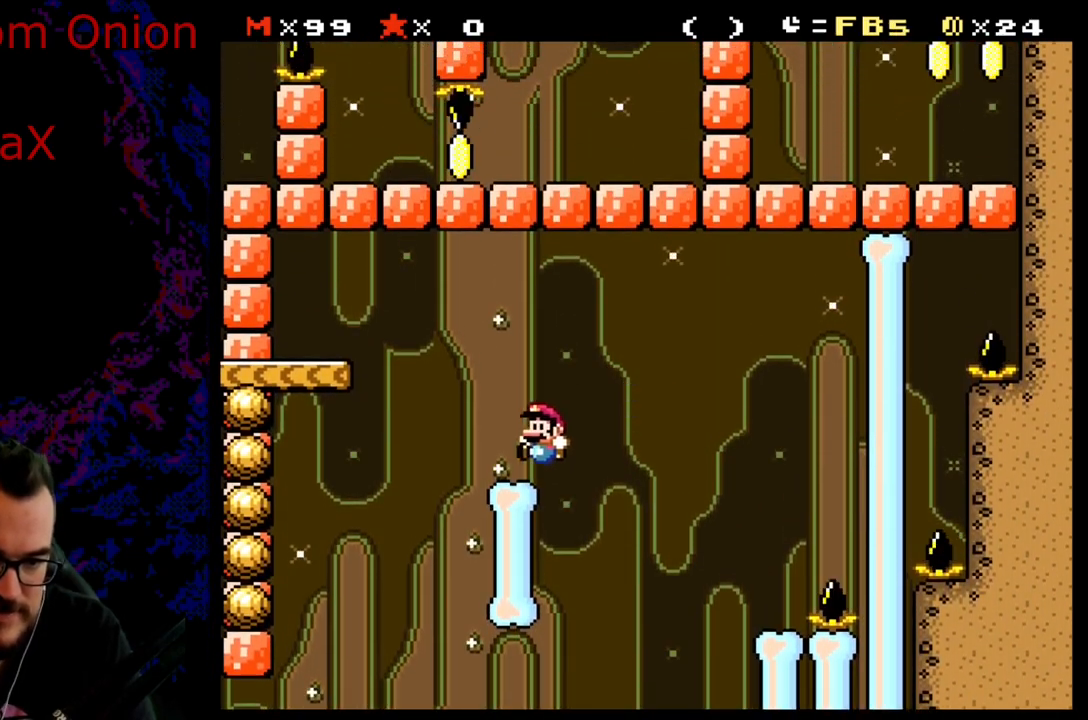
{"buttons": ["Y", "DPAD_LEFT"], "events": [[167, "B", "up"]]}
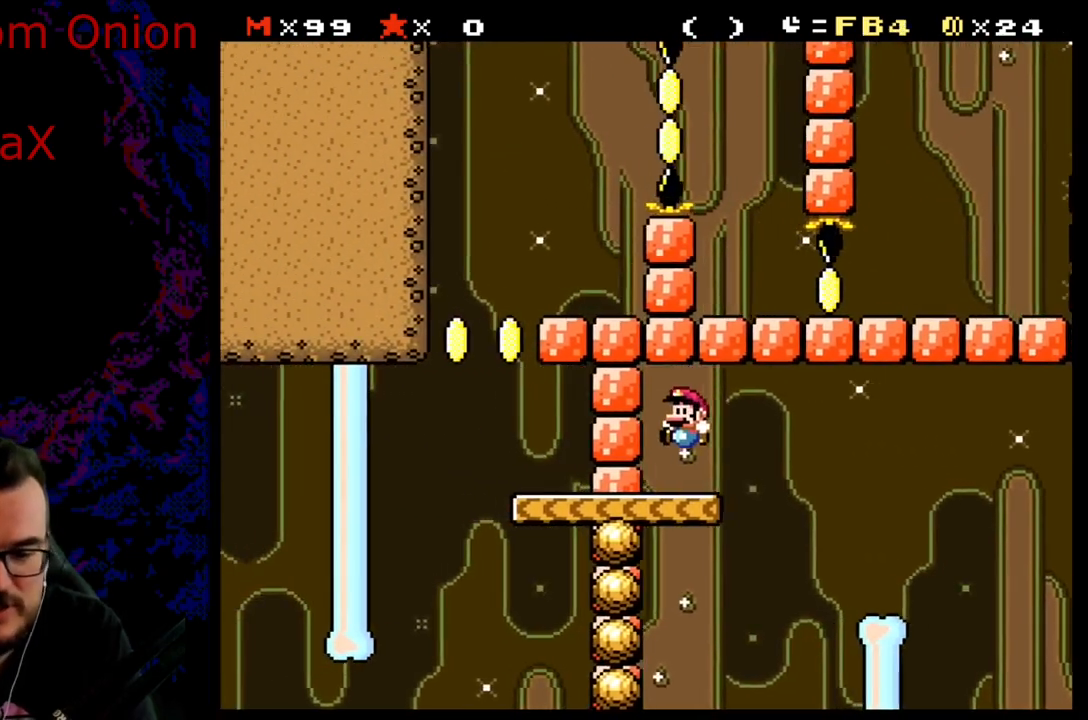
{"buttons": ["Y", "DPAD_LEFT"], "events": [[67, "DPAD_LEFT", "up"], [333, "DPAD_LEFT", "down"]]}
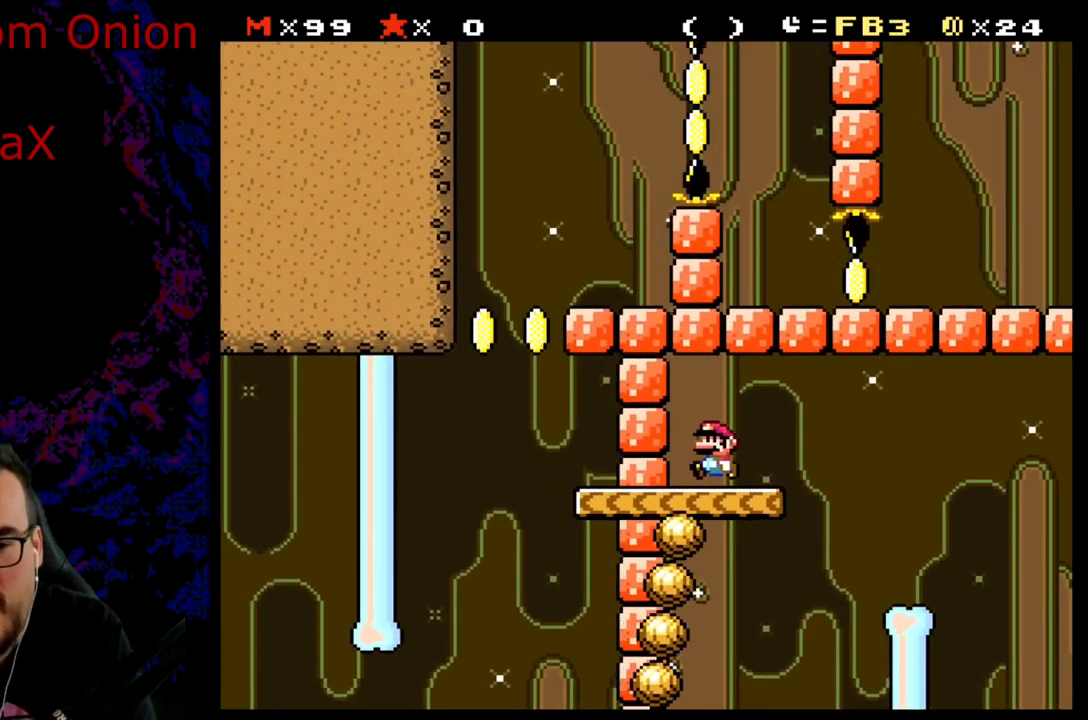
{"buttons": ["Y"], "events": [[150, "DPAD_LEFT", "up"], [200, "DPAD_DOWN", "down"], [200, "DPAD_RIGHT", "down"], [217, "DPAD_DOWN", "up"], [317, "DPAD_DOWN", "down"], [317, "DPAD_RIGHT", "up"], [333, "DPAD_DOWN", "up"], [333, "DPAD_LEFT", "down"], [467, "DPAD_LEFT", "up"]]}
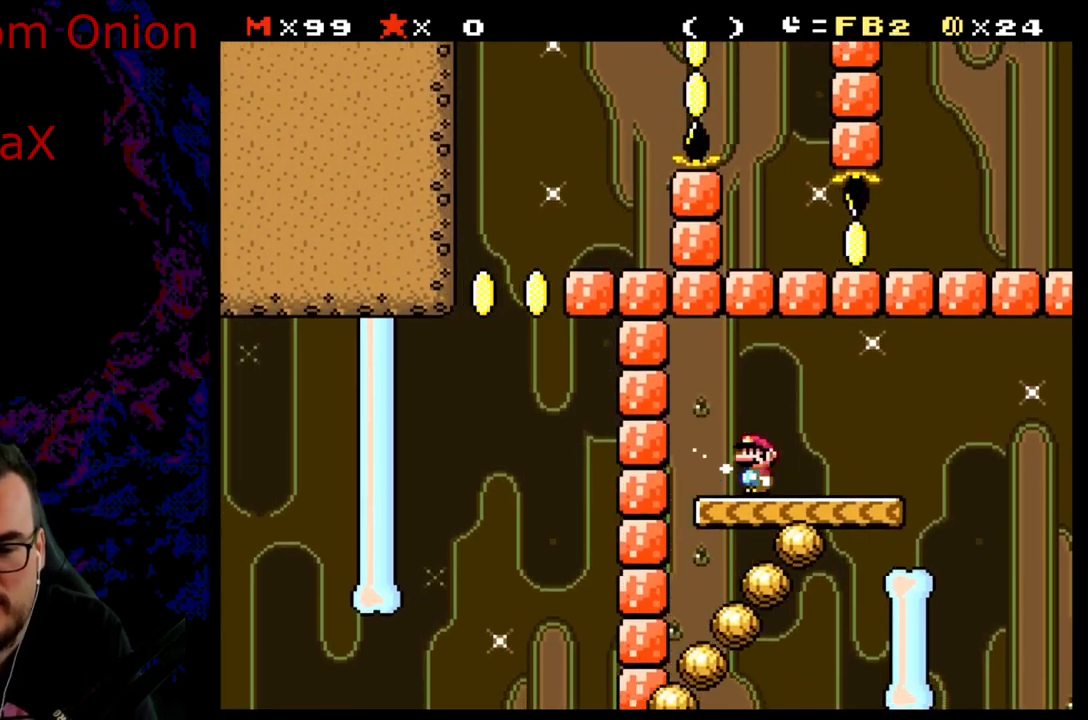
{"buttons": ["Y"], "events": []}
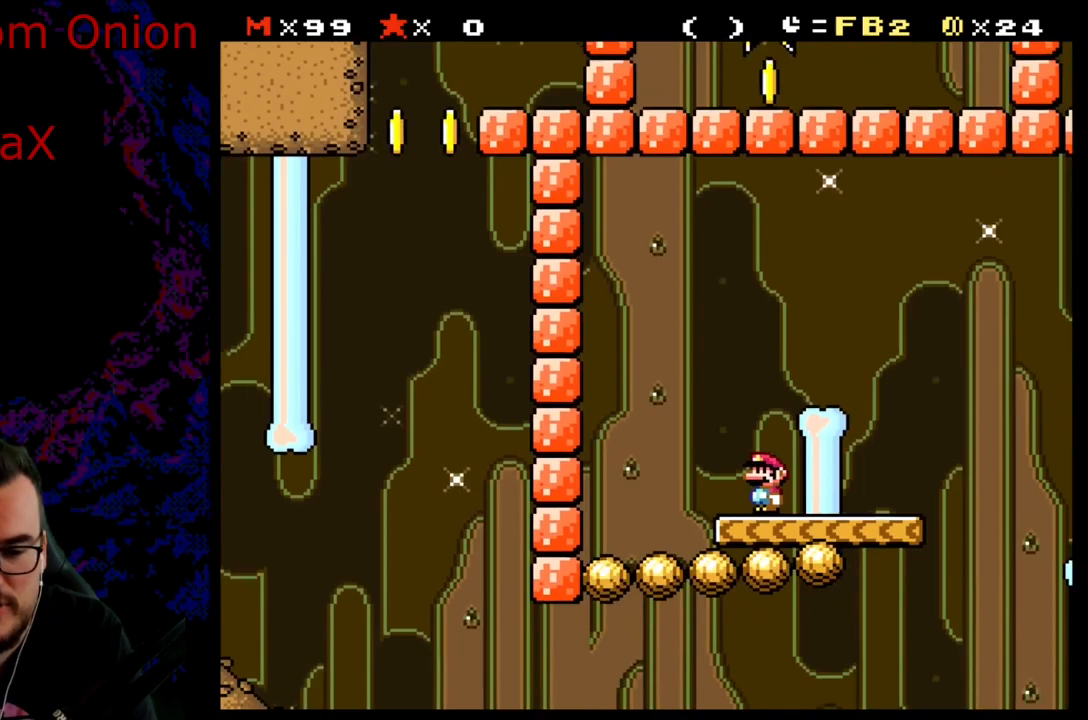
{"buttons": ["Y"], "events": []}
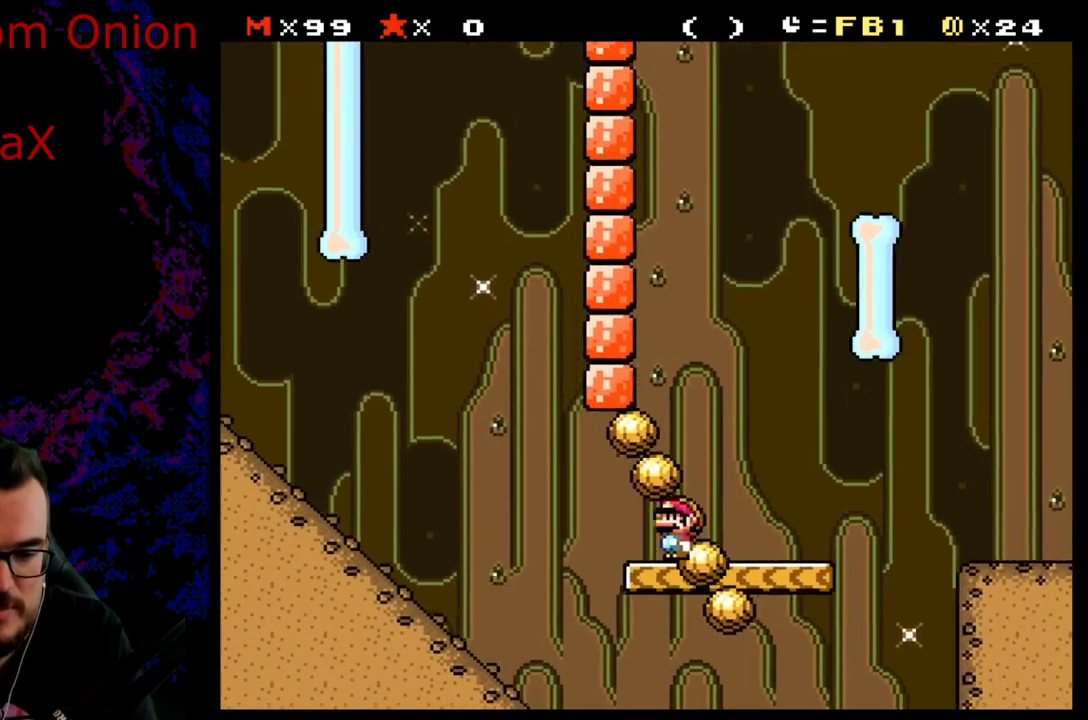
{"buttons": ["Y", "DPAD_RIGHT"], "events": [[150, "DPAD_RIGHT", "down"], [283, "DPAD_RIGHT", "up"], [367, "DPAD_RIGHT", "down"]]}
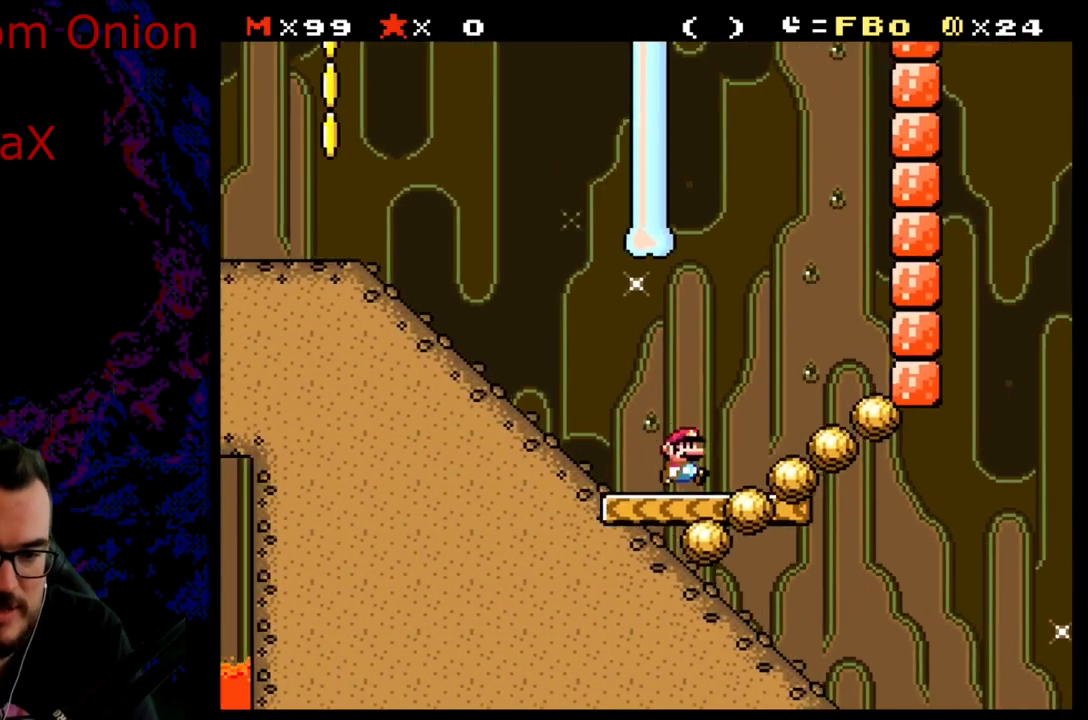
{"buttons": ["Y"], "events": [[183, "DPAD_RIGHT", "up"], [200, "DPAD_LEFT", "down"], [350, "DPAD_LEFT", "up"]]}
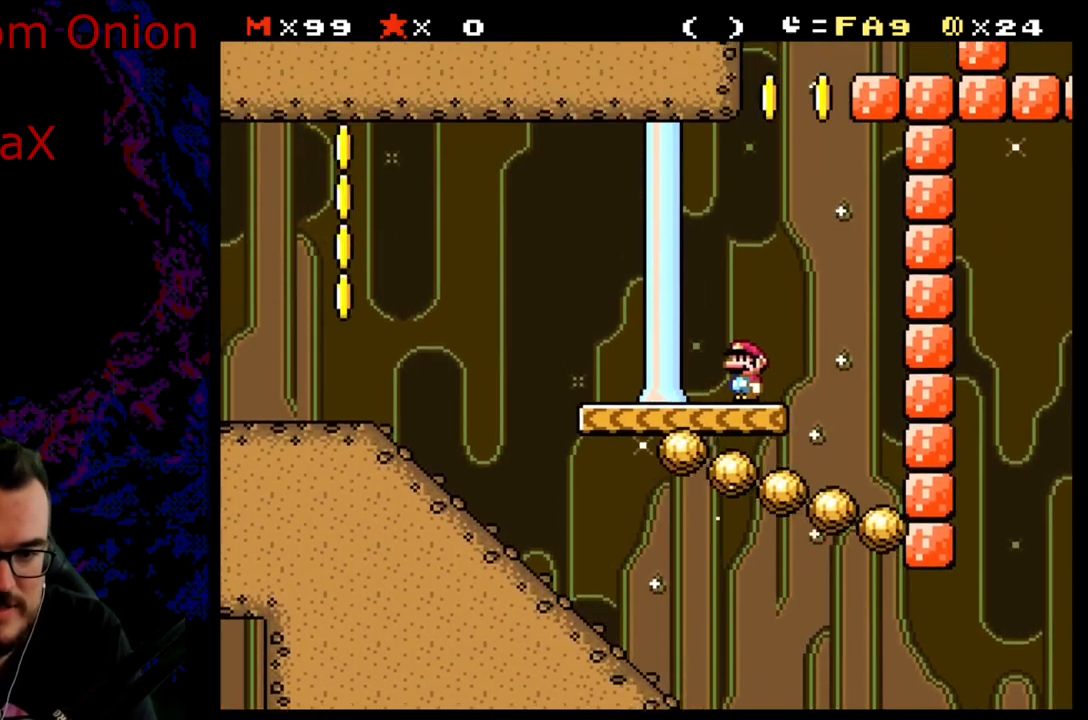
{"buttons": ["B", "Y", "DPAD_LEFT"], "events": [[217, "DPAD_LEFT", "down"], [500, "B", "down"]]}
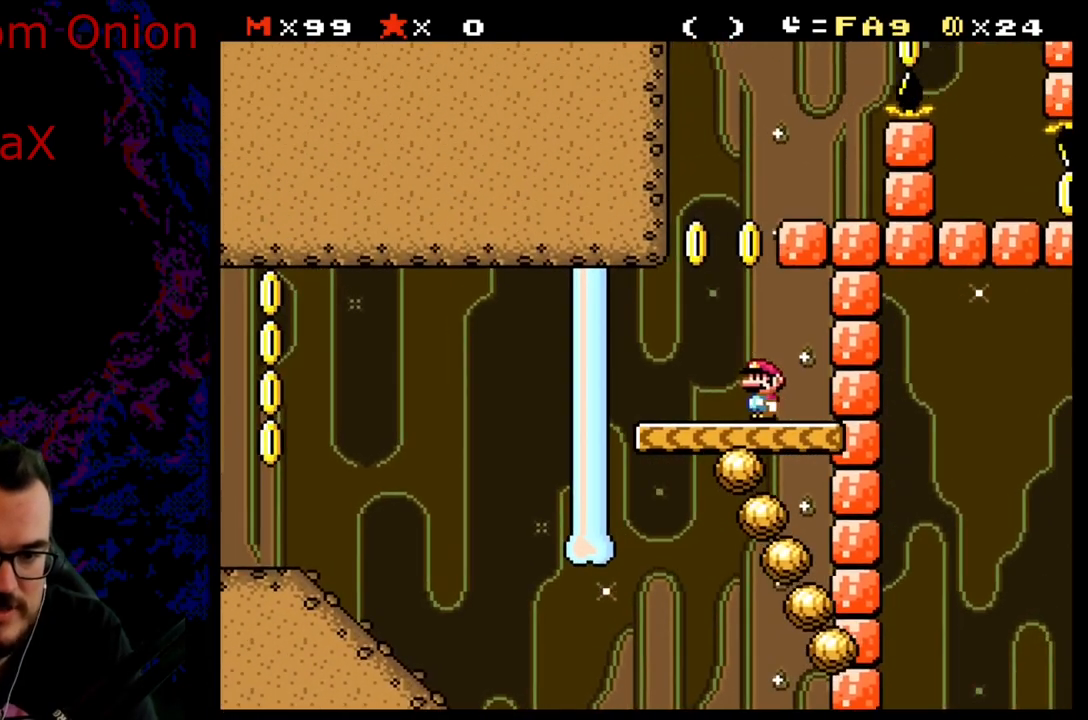
{"buttons": ["Y", "DPAD_LEFT"], "events": [[17, "DPAD_UP", "down"], [33, "DPAD_LEFT", "up"], [33, "DPAD_RIGHT", "down"], [33, "DPAD_UP", "up"], [383, "B", "up"], [467, "DPAD_DOWN", "down"], [467, "DPAD_RIGHT", "up"], [483, "DPAD_DOWN", "up"], [483, "DPAD_LEFT", "down"]]}
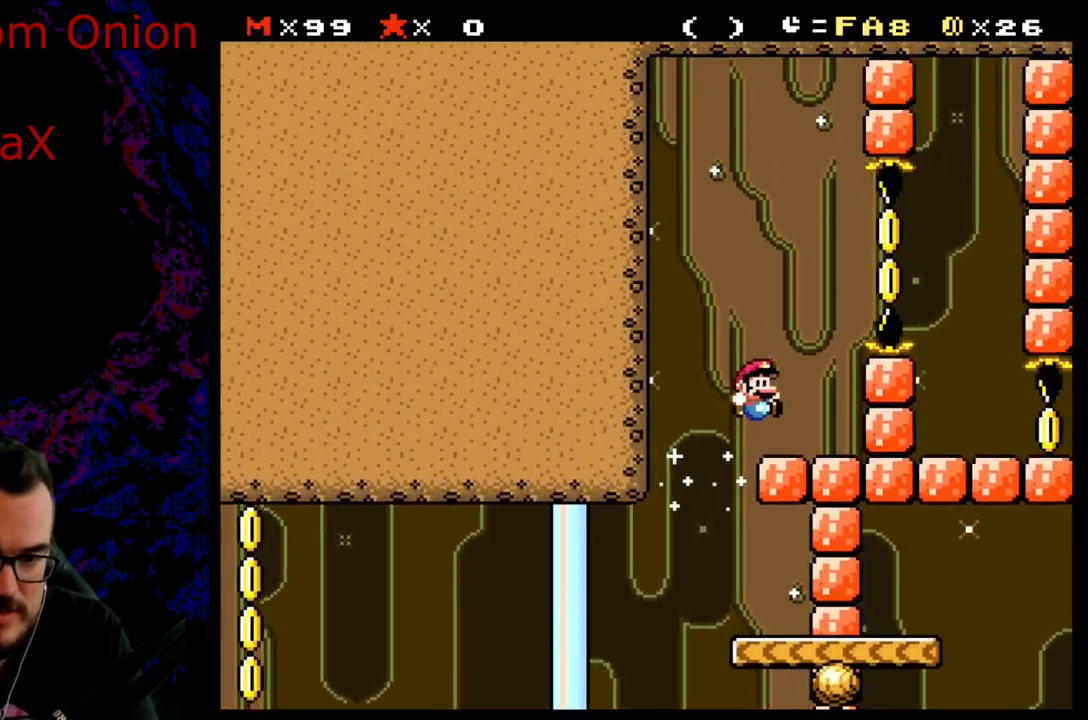
{"buttons": ["Y", "DPAD_RIGHT"], "events": [[150, "DPAD_LEFT", "up"], [167, "DPAD_RIGHT", "down"], [267, "B", "down"], [483, "B", "up"]]}
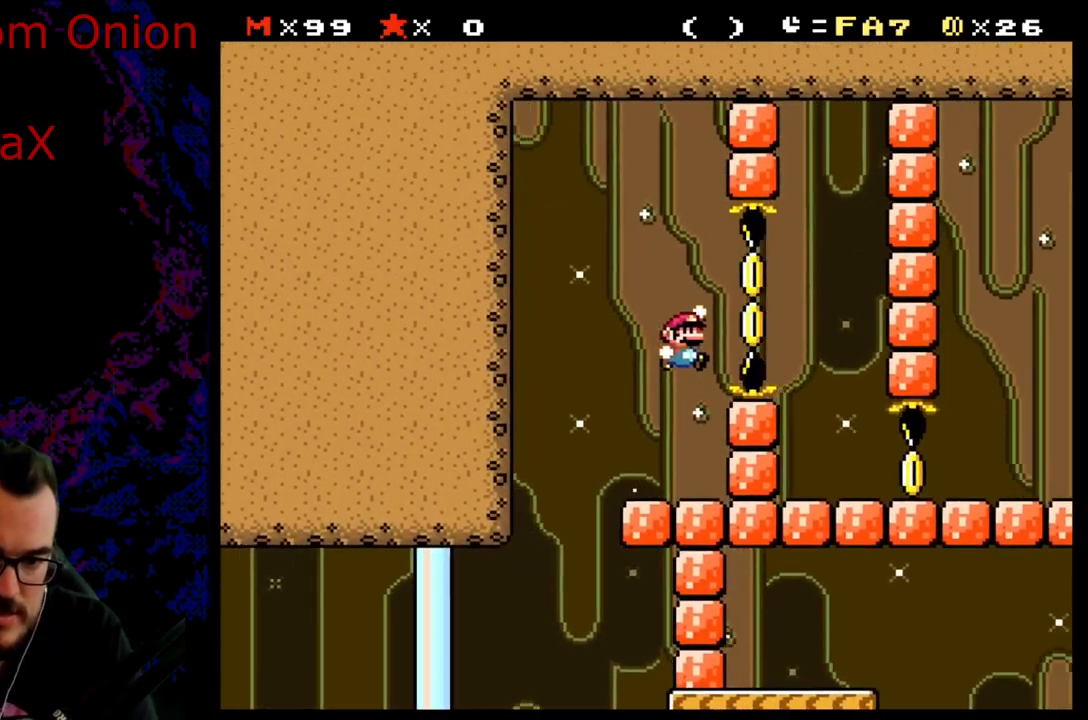
{"buttons": ["Y", "DPAD_RIGHT"], "events": [[67, "B", "down"], [233, "DPAD_LEFT", "down"], [233, "DPAD_RIGHT", "up"], [333, "B", "up"], [400, "DPAD_LEFT", "up"], [433, "DPAD_RIGHT", "down"]]}
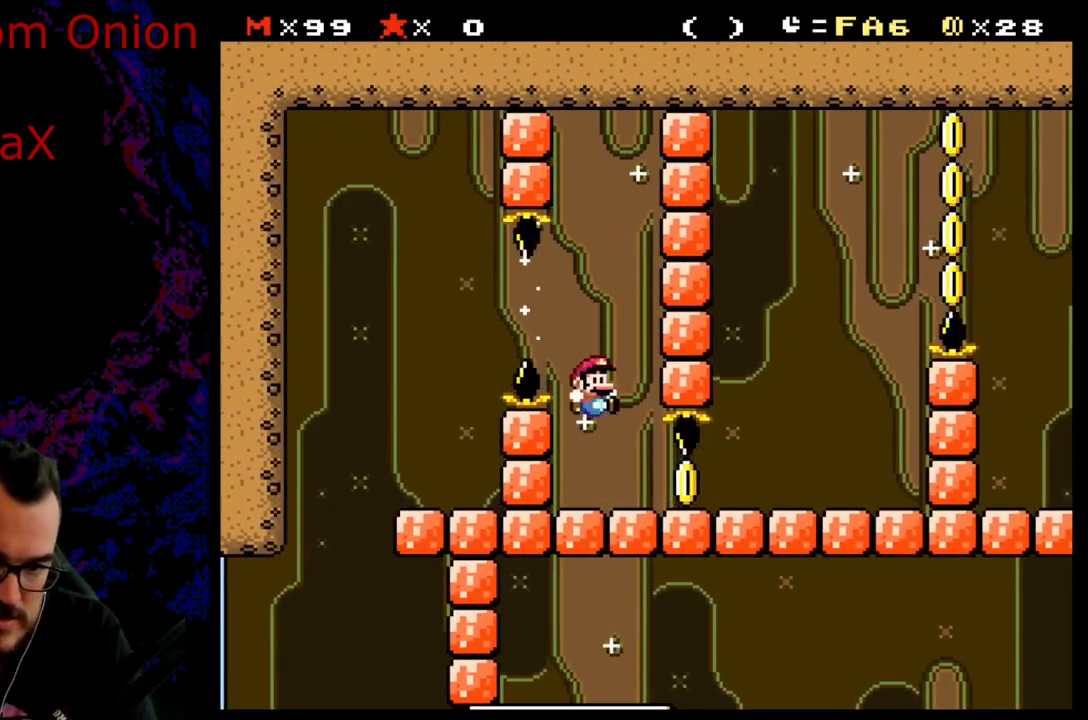
{"buttons": ["B", "Y", "DPAD_RIGHT"], "events": [[450, "B", "down"]]}
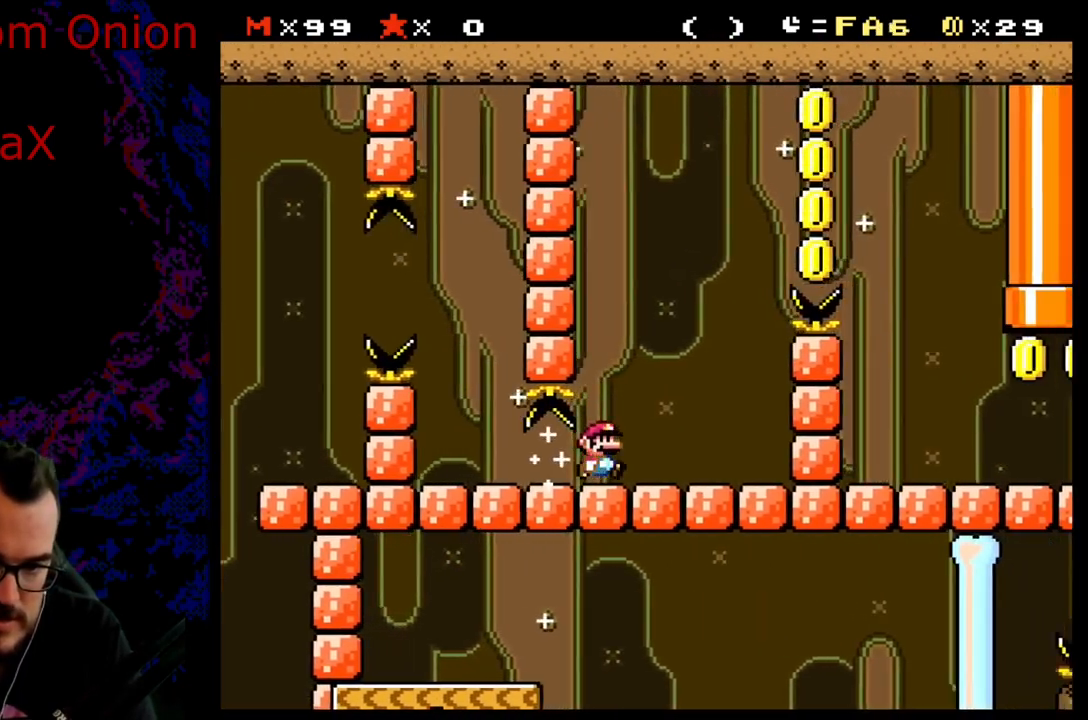
{"buttons": ["Y", "DPAD_RIGHT"], "events": [[433, "B", "up"]]}
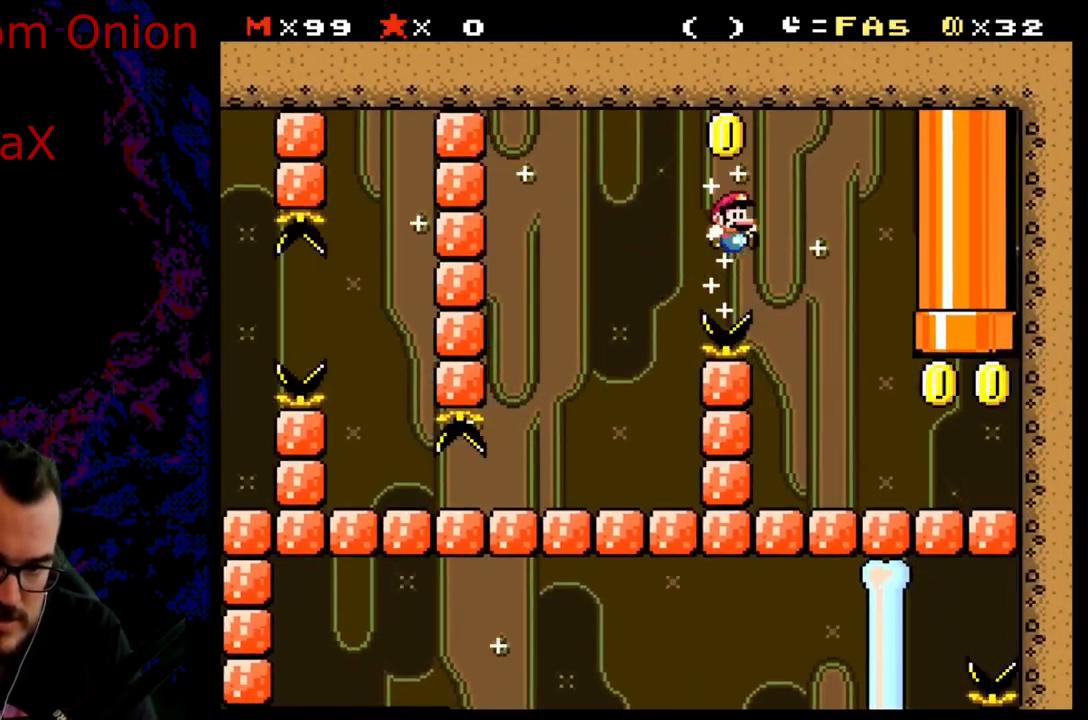
{"buttons": ["B", "Y", "DPAD_UP", "DPAD_LEFT"], "events": [[383, "B", "down"], [417, "DPAD_RIGHT", "up"], [417, "DPAD_UP", "down"], [433, "DPAD_LEFT", "down"]]}
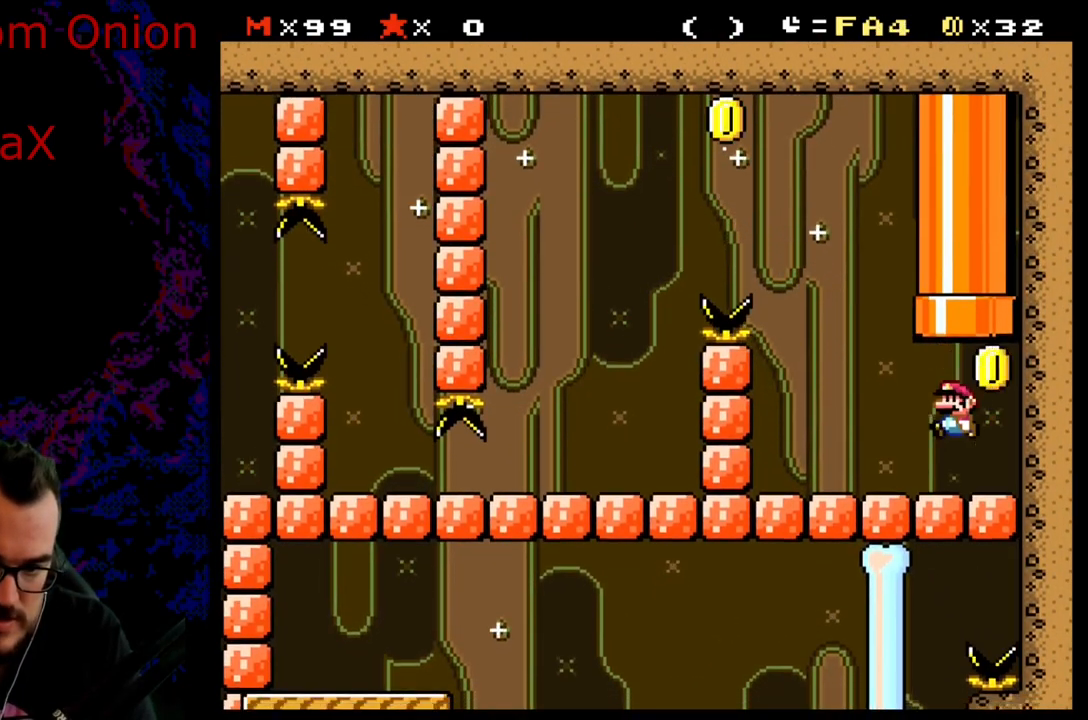
{"buttons": [], "events": [[200, "DPAD_LEFT", "up"], [233, "B", "up"], [283, "DPAD_UP", "up"], [367, "Y", "up"]]}
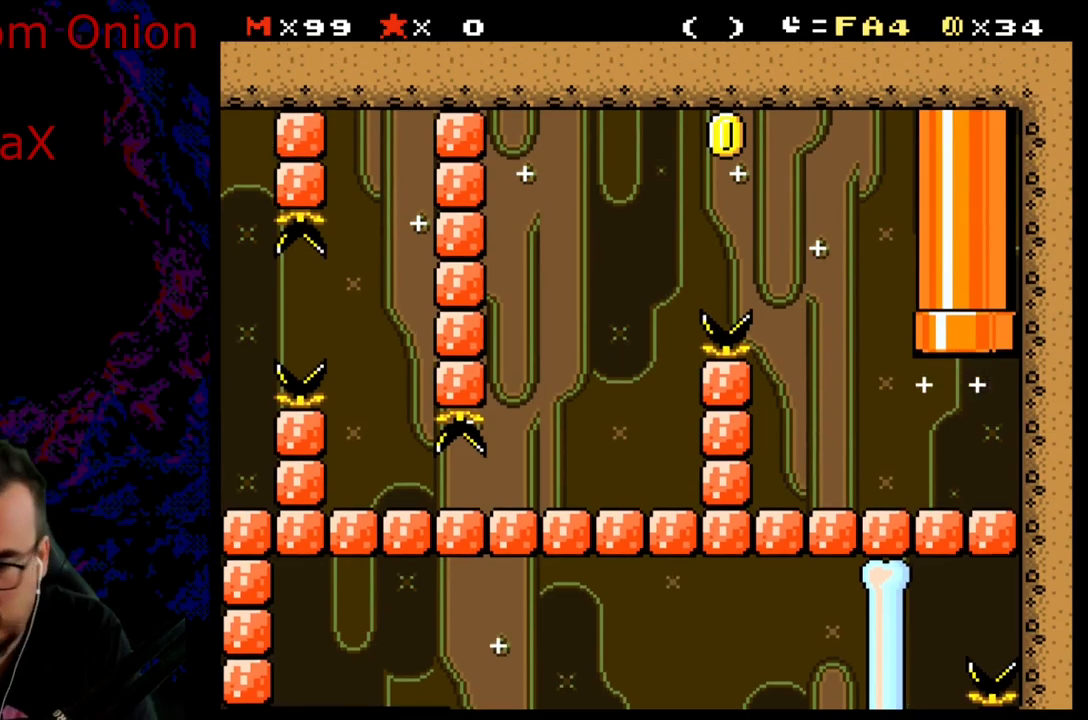
{"buttons": [], "events": []}
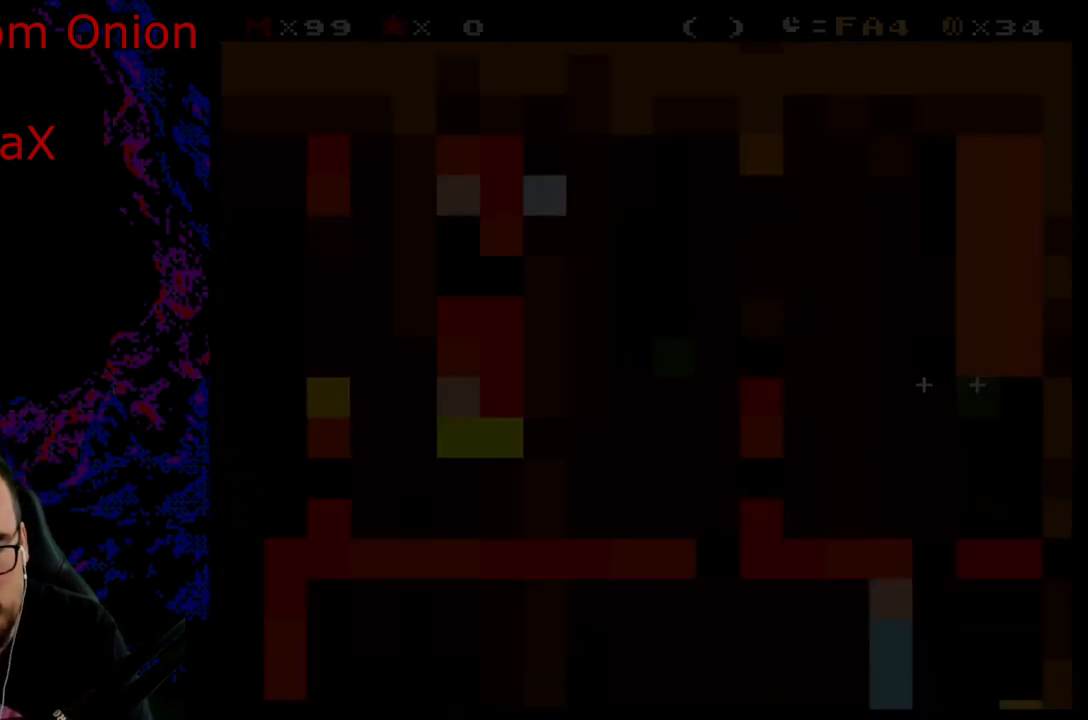
{"buttons": [], "events": []}
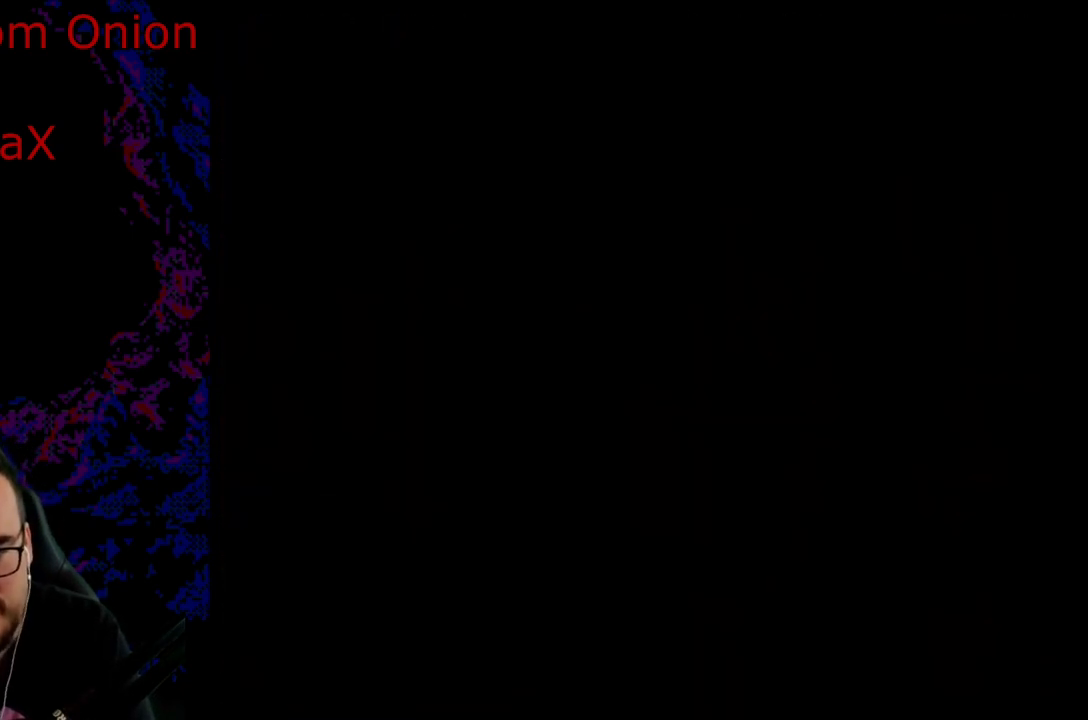
{"buttons": [], "events": []}
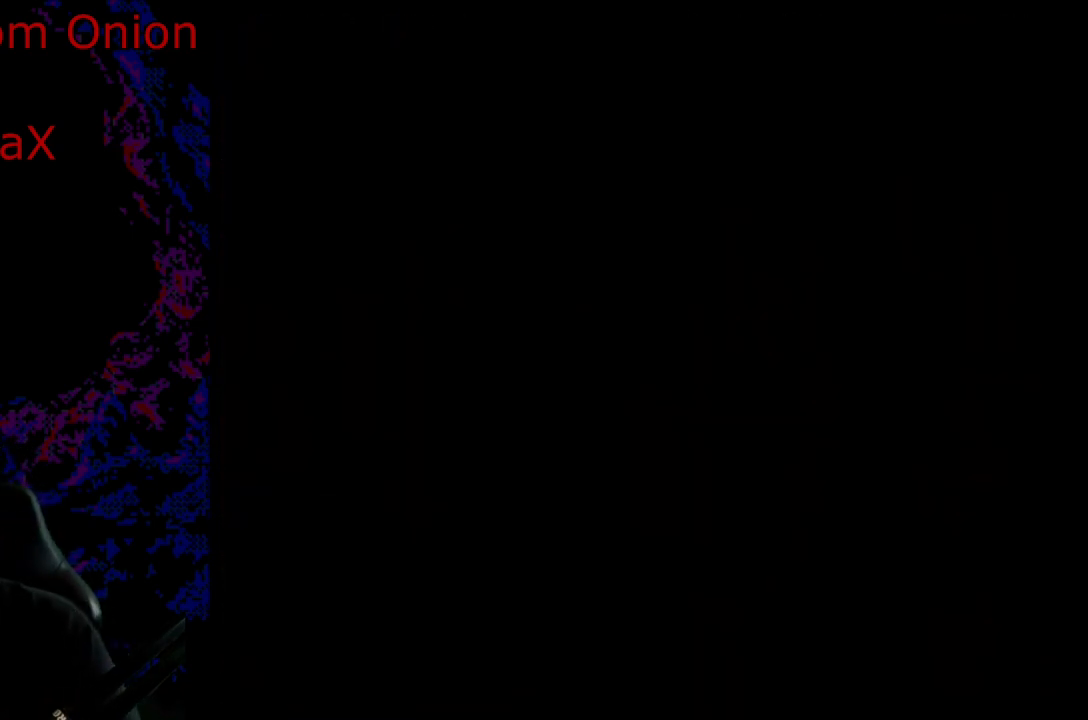
{"buttons": ["Y"], "events": [[267, "Y", "down"]]}
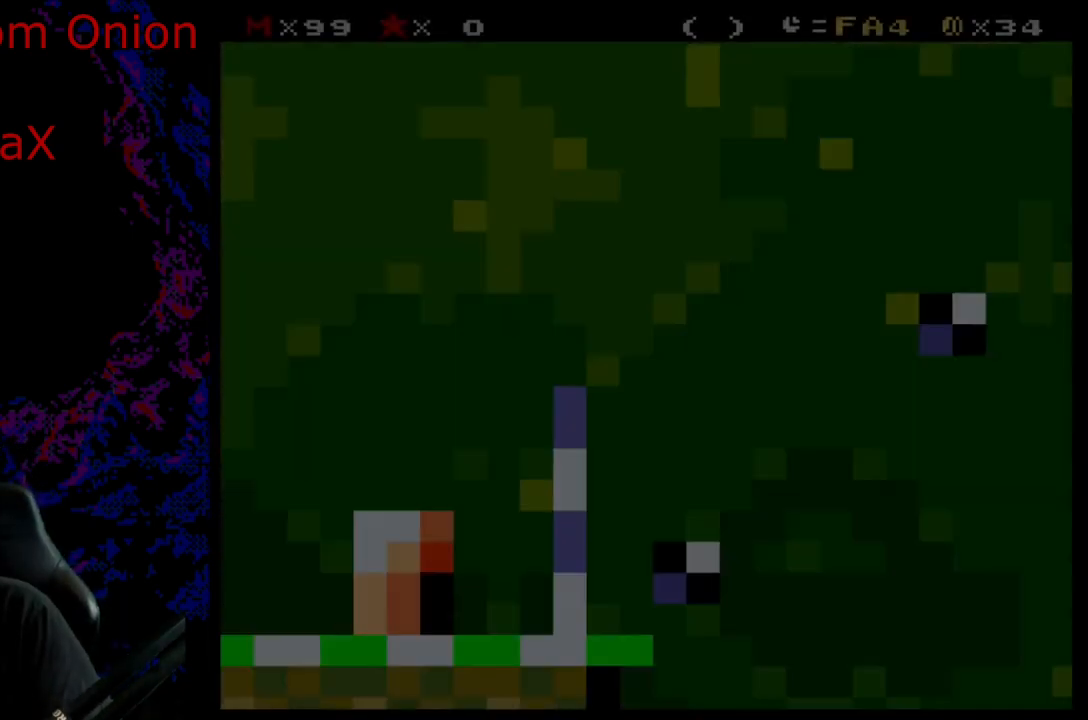
{"buttons": ["Y"], "events": []}
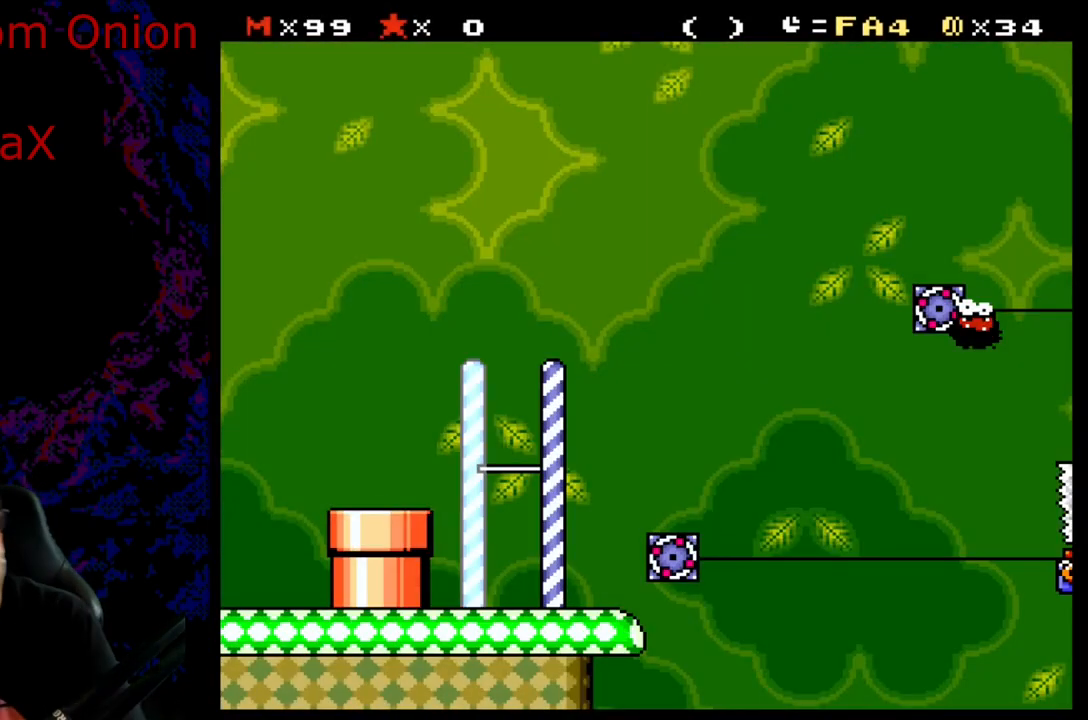
{"buttons": ["Y", "DPAD_RIGHT"], "events": [[217, "DPAD_RIGHT", "down"], [350, "B", "down"], [500, "B", "up"]]}
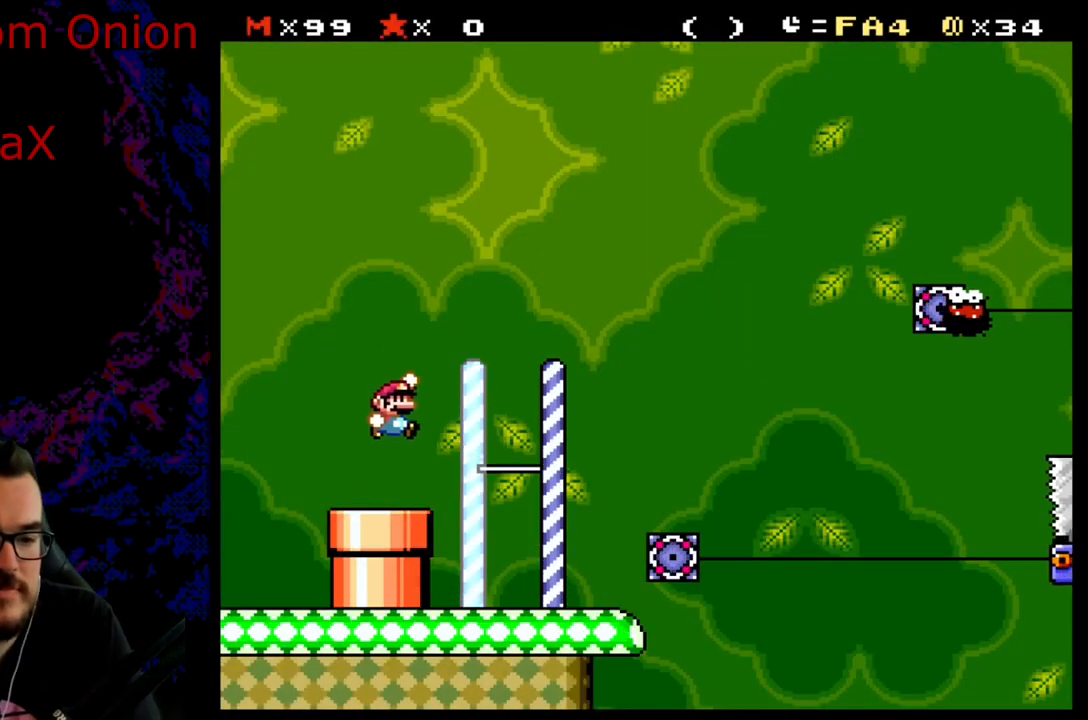
{"buttons": ["X", "DPAD_RIGHT"], "events": [[200, "DPAD_LEFT", "down"], [200, "DPAD_RIGHT", "up"], [267, "Y", "up"], [283, "X", "down"], [333, "DPAD_LEFT", "up"], [367, "DPAD_RIGHT", "down"]]}
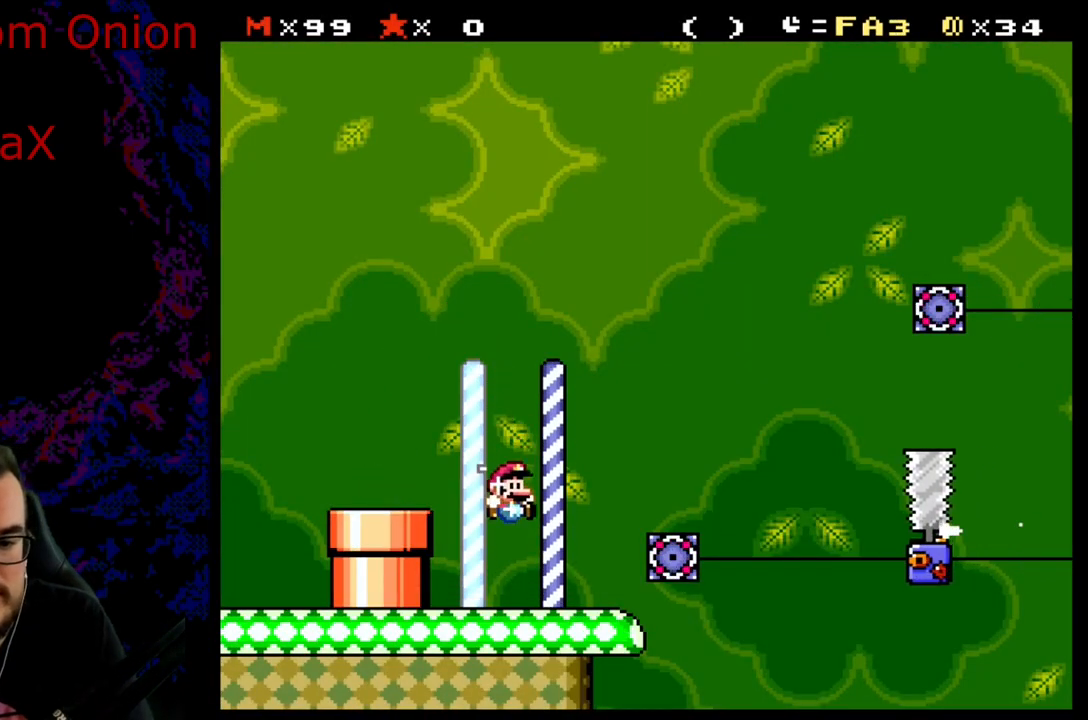
{"buttons": ["A", "X", "DPAD_RIGHT"], "events": [[83, "A", "down"], [317, "A", "up"], [383, "X", "up"], [417, "X", "down"], [500, "A", "down"]]}
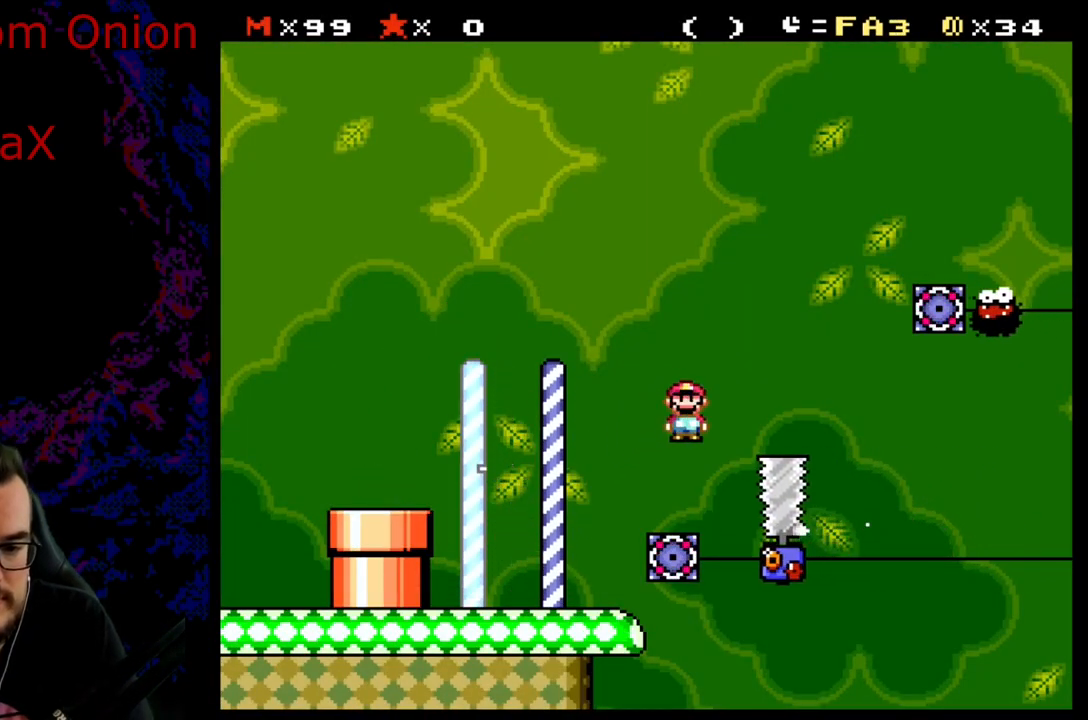
{"buttons": ["X", "DPAD_LEFT"], "events": [[17, "DPAD_LEFT", "down"], [17, "DPAD_RIGHT", "up"], [117, "DPAD_LEFT", "up"], [117, "DPAD_RIGHT", "down"], [183, "A", "up"], [383, "DPAD_LEFT", "down"], [383, "DPAD_RIGHT", "up"]]}
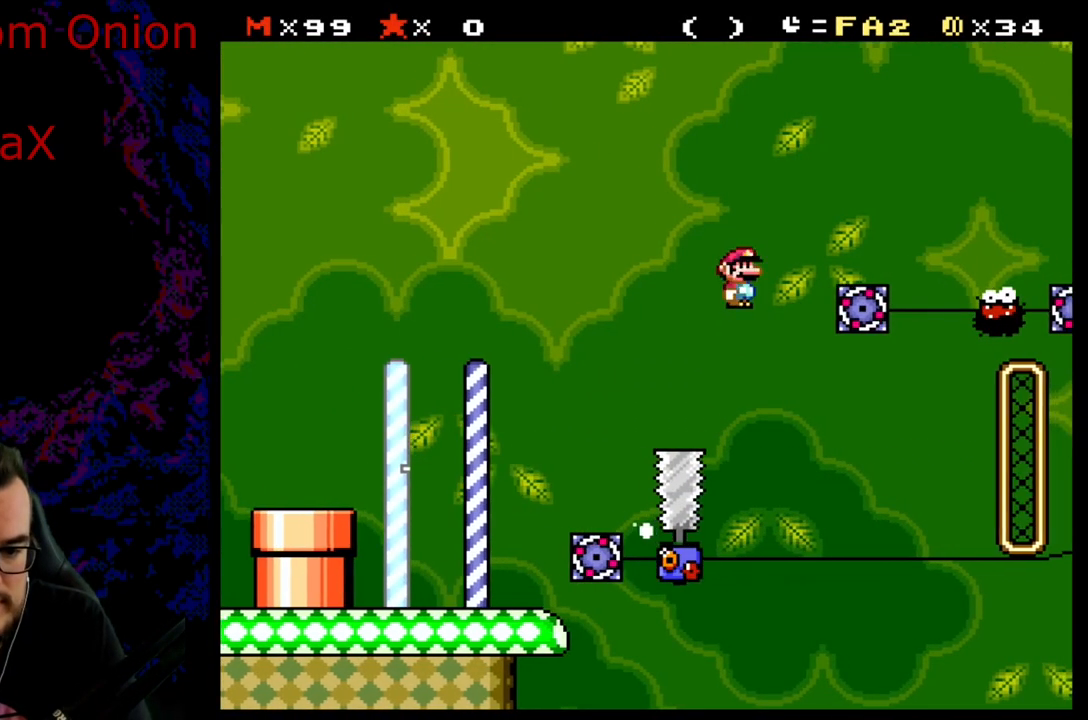
{"buttons": ["X", "DPAD_RIGHT"], "events": [[17, "DPAD_LEFT", "up"], [17, "DPAD_RIGHT", "down"], [150, "A", "down"], [200, "DPAD_RIGHT", "up"], [300, "DPAD_RIGHT", "down"], [467, "A", "up"]]}
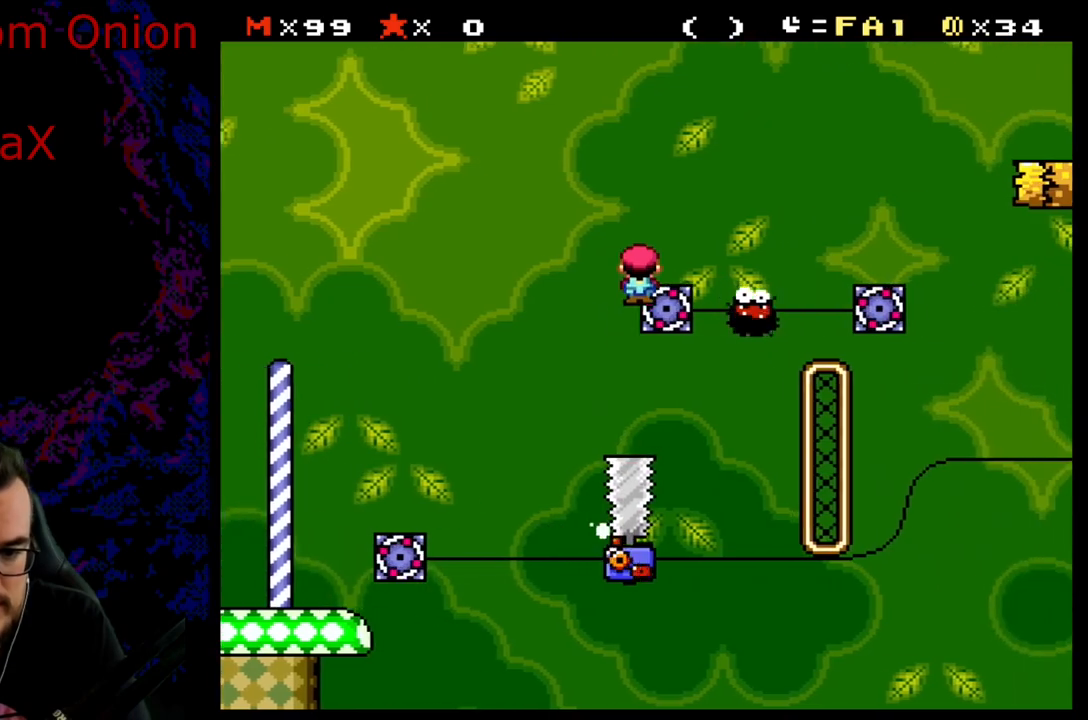
{"buttons": ["A", "X", "DPAD_RIGHT"], "events": [[17, "DPAD_LEFT", "down"], [17, "DPAD_RIGHT", "up"], [83, "A", "down"], [83, "DPAD_LEFT", "up"], [100, "DPAD_RIGHT", "down"], [267, "DPAD_DOWN", "down"], [267, "DPAD_RIGHT", "up"], [283, "DPAD_DOWN", "up"], [283, "DPAD_LEFT", "down"], [433, "DPAD_LEFT", "up"], [433, "DPAD_RIGHT", "down"]]}
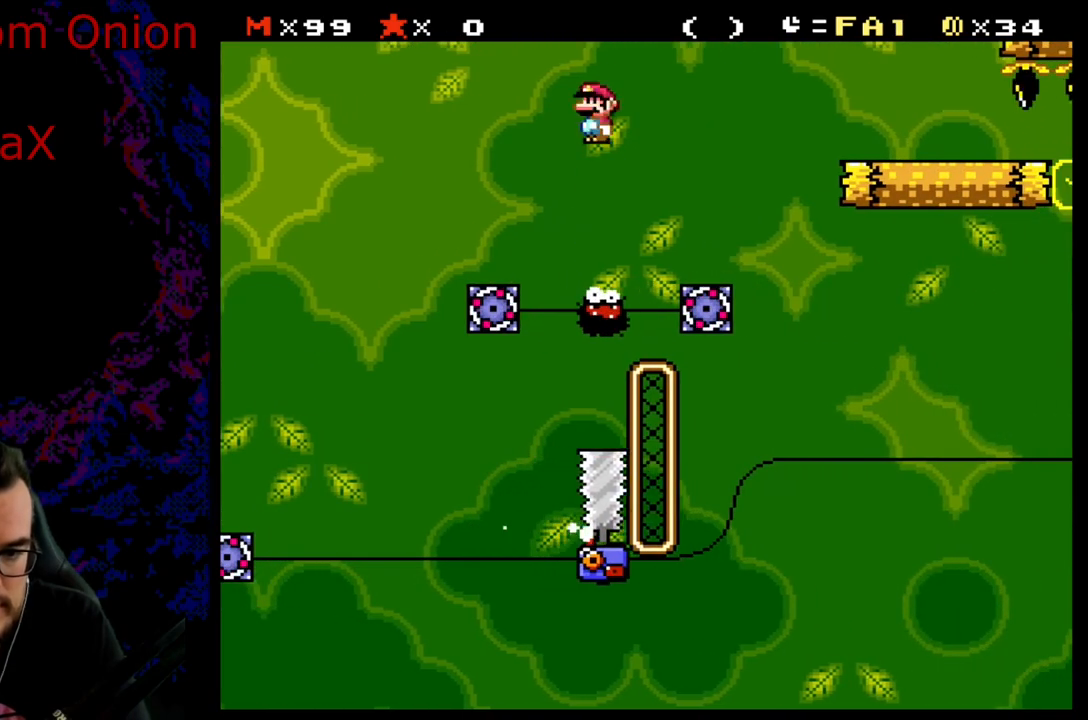
{"buttons": ["A", "X", "DPAD_RIGHT"], "events": []}
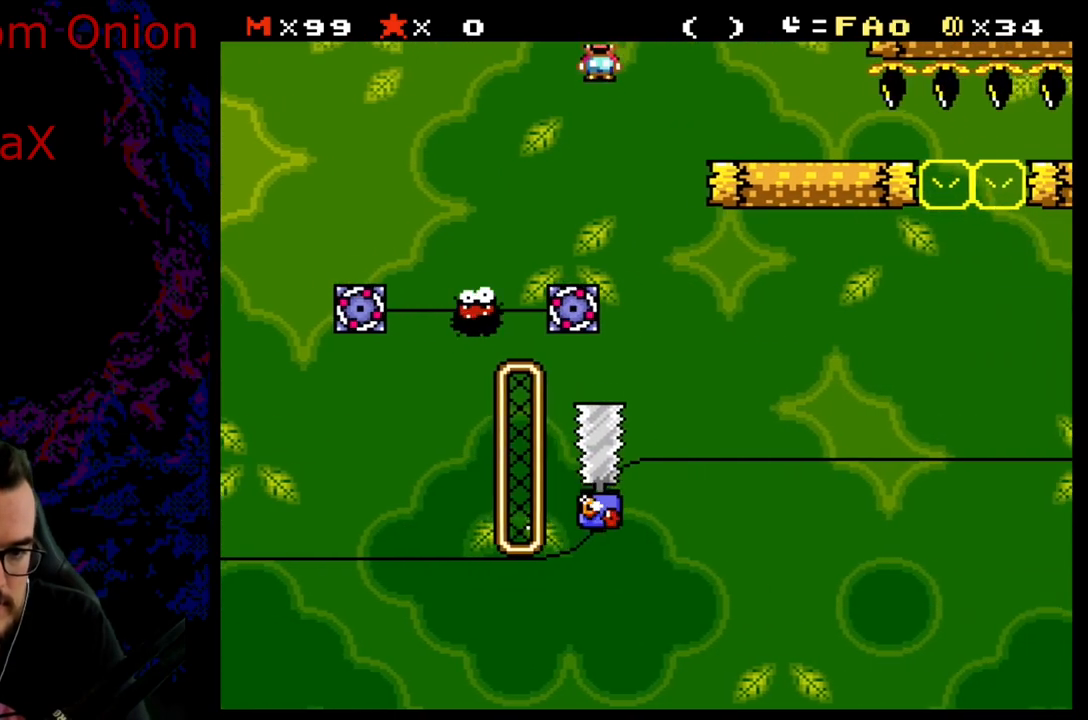
{"buttons": ["A", "X", "DPAD_RIGHT"], "events": [[150, "DPAD_DOWN", "down"], [167, "DPAD_DOWN", "up"], [167, "DPAD_LEFT", "down"], [167, "DPAD_RIGHT", "up"], [283, "DPAD_LEFT", "up"], [317, "DPAD_RIGHT", "down"]]}